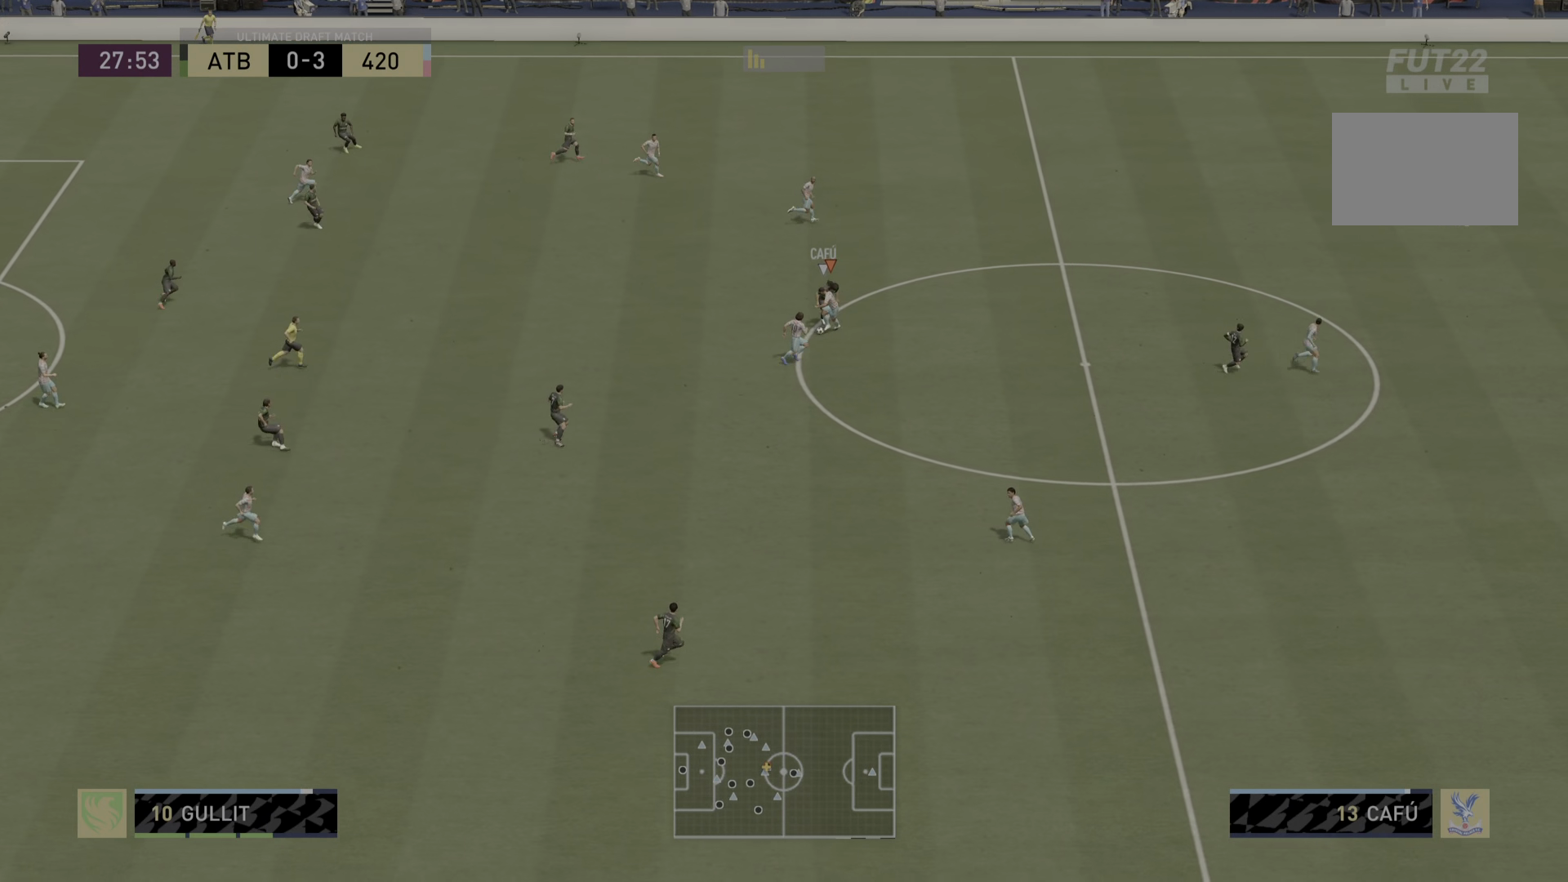
Gameplay with a controller (PlayStation layout); each line is a JSON object with the inputs held at the frame after it (dt_ms = milliseconds from this image to that frame). "events" lists button and stick changes between this image and that frame as [ms after this image, input, new state], when the widget could be followed in between. Not read: L3 R3.
{"dt_ms": 500, "buttons": ["R2"], "left_stick": "down", "right_stick": "center", "events": [[283, "left_stick", "down"]]}
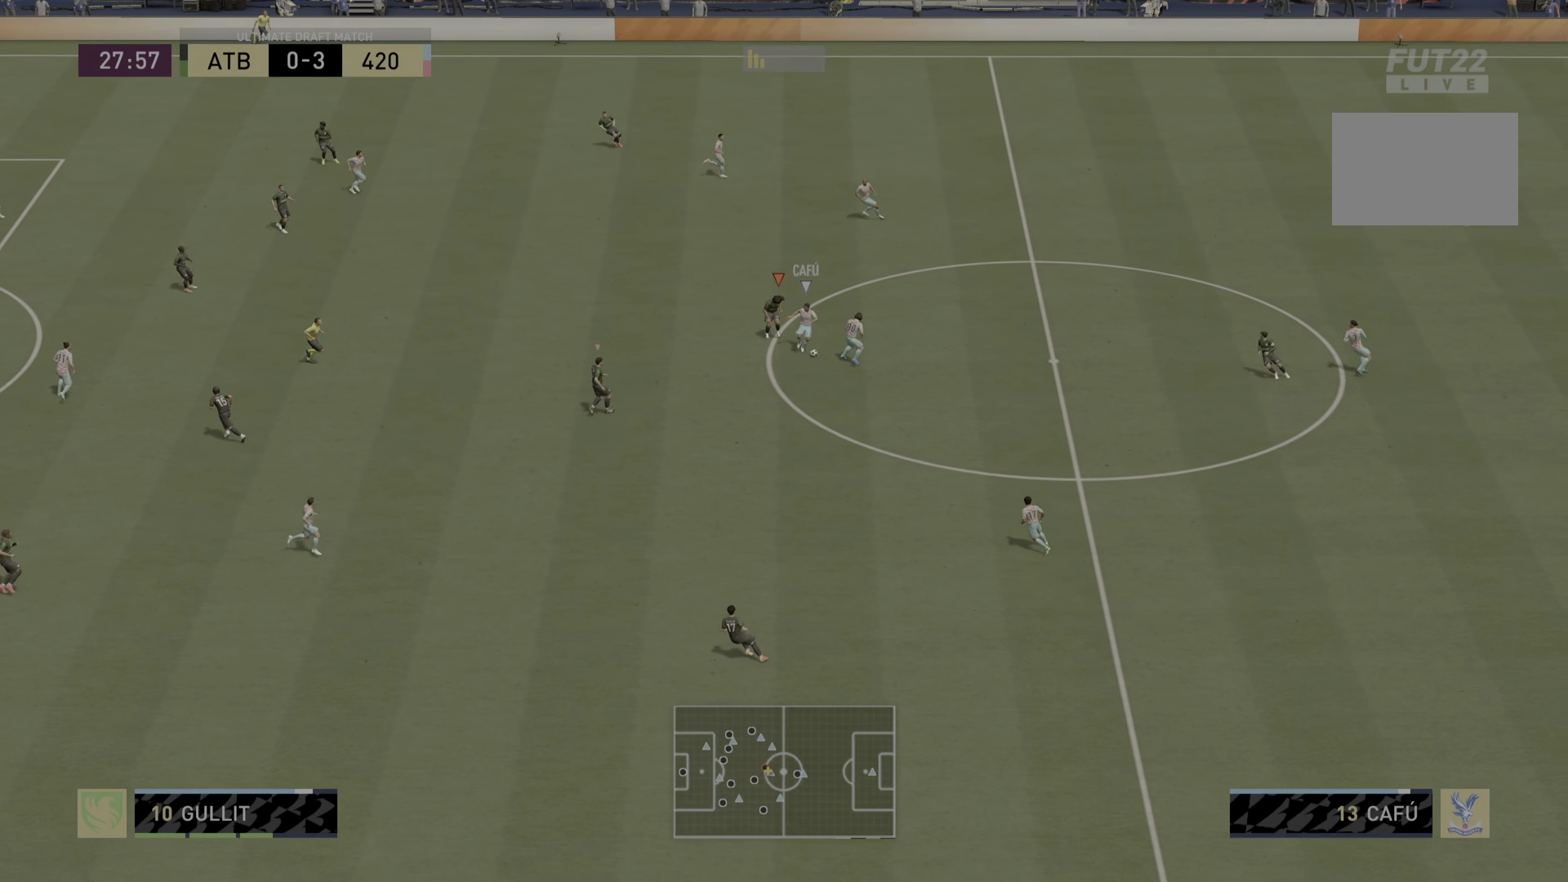
{"dt_ms": 501, "buttons": [], "left_stick": "down", "right_stick": "center", "events": [[484, "R2", "up"]]}
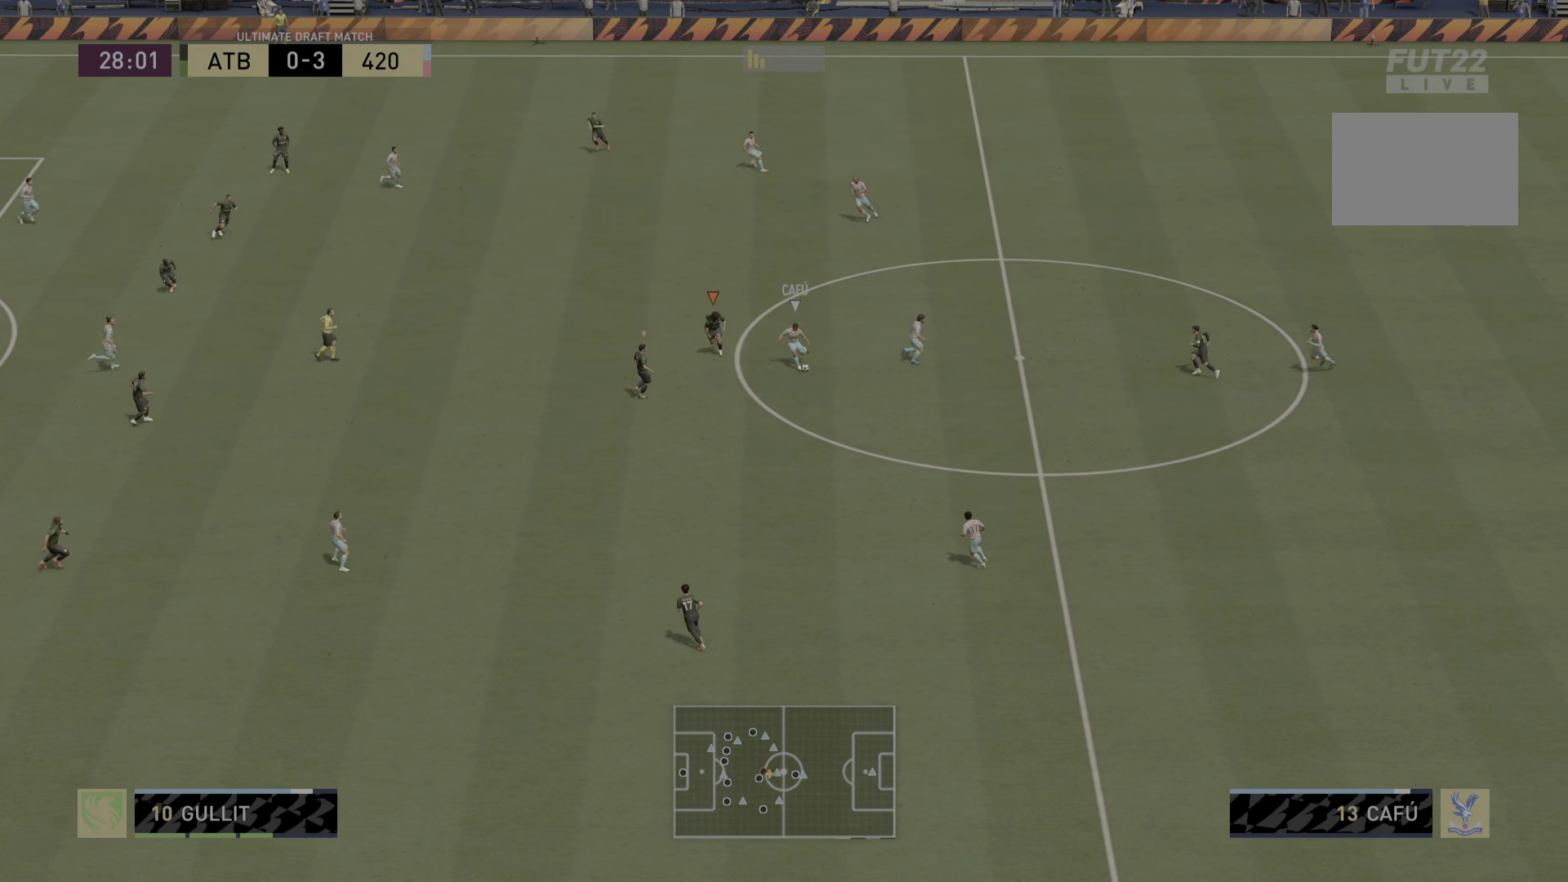
{"dt_ms": 500, "buttons": ["L2", "R1", "R2"], "left_stick": "right", "right_stick": "center", "events": [[50, "left_stick", "down-right"], [150, "R2", "down"], [200, "L2", "down"], [217, "left_stick", "right"], [450, "R1", "down"]]}
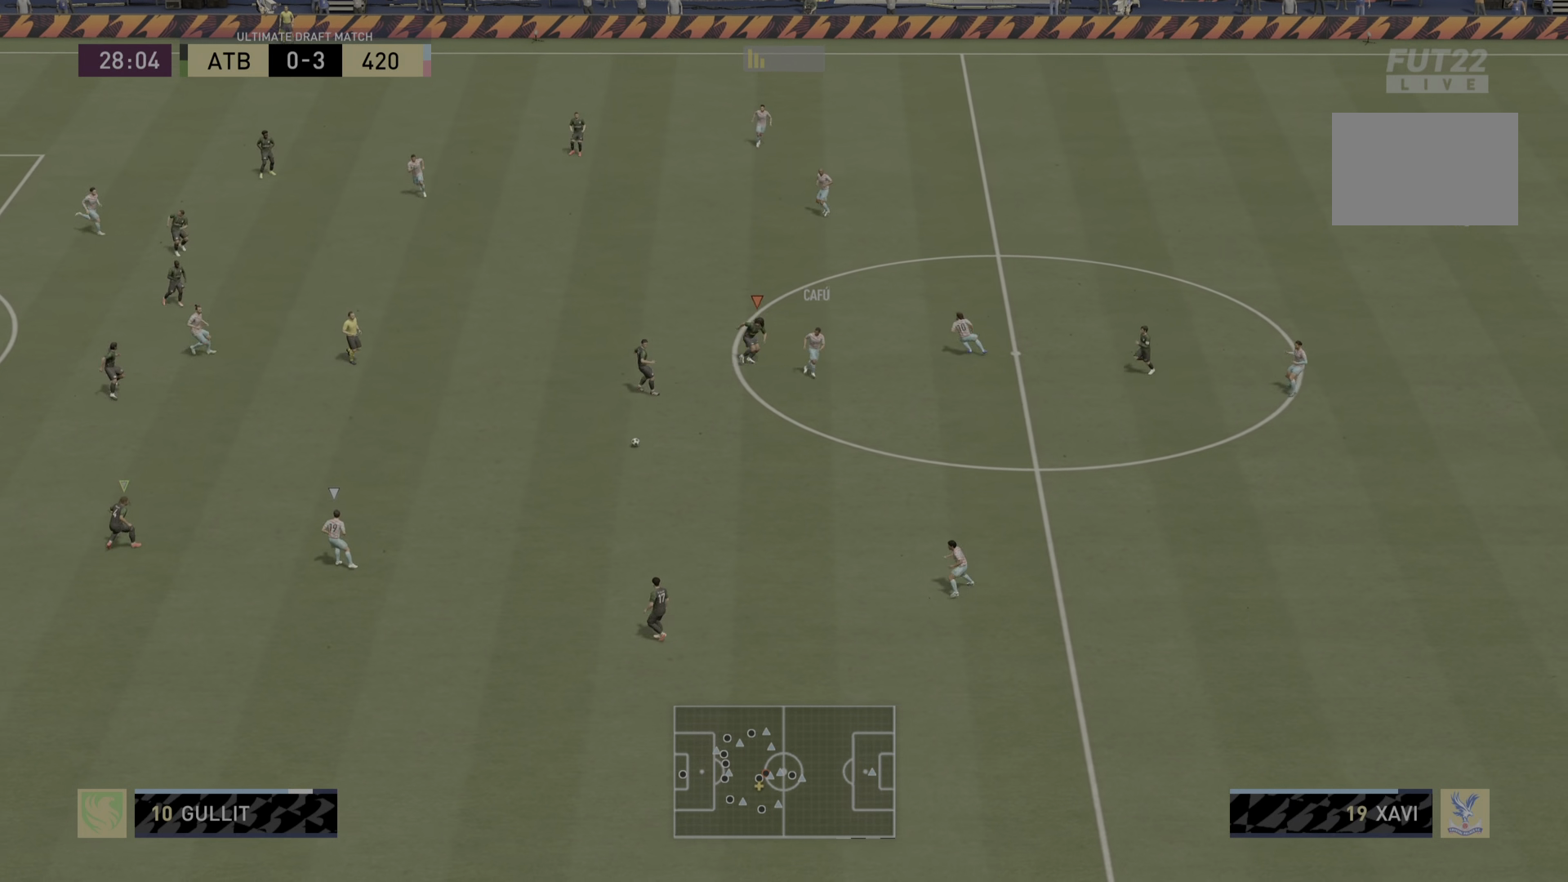
{"dt_ms": 501, "buttons": ["L2", "R1", "R2"], "left_stick": "down-left", "right_stick": "center", "events": [[201, "left_stick", "up-right"], [301, "left_stick", "center"], [467, "left_stick", "down-left"]]}
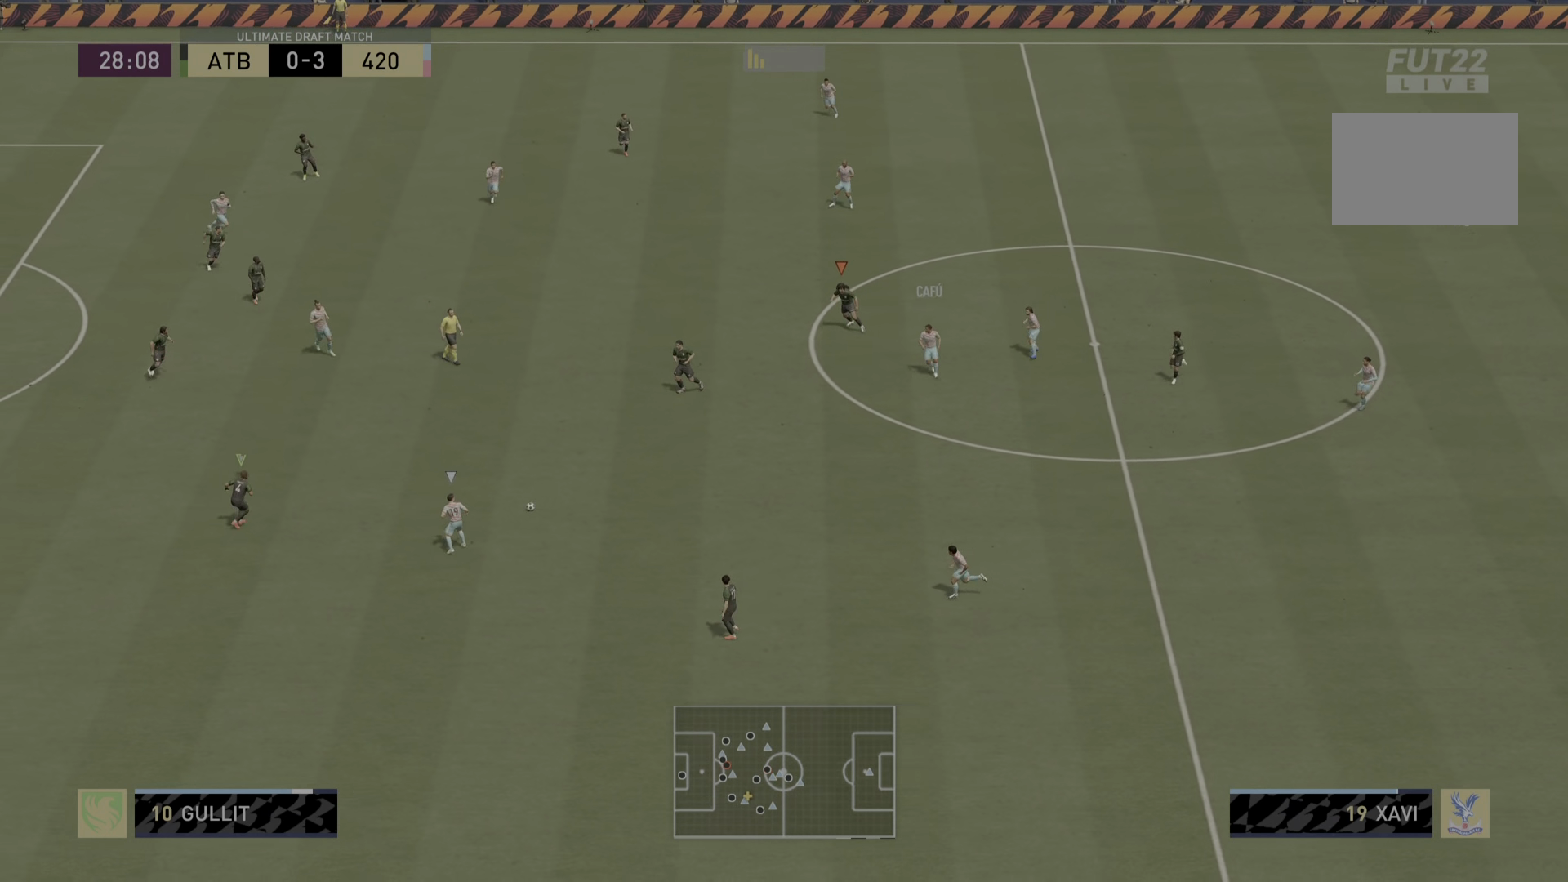
{"dt_ms": 500, "buttons": ["R1", "R2"], "left_stick": "down-right", "right_stick": "center"}
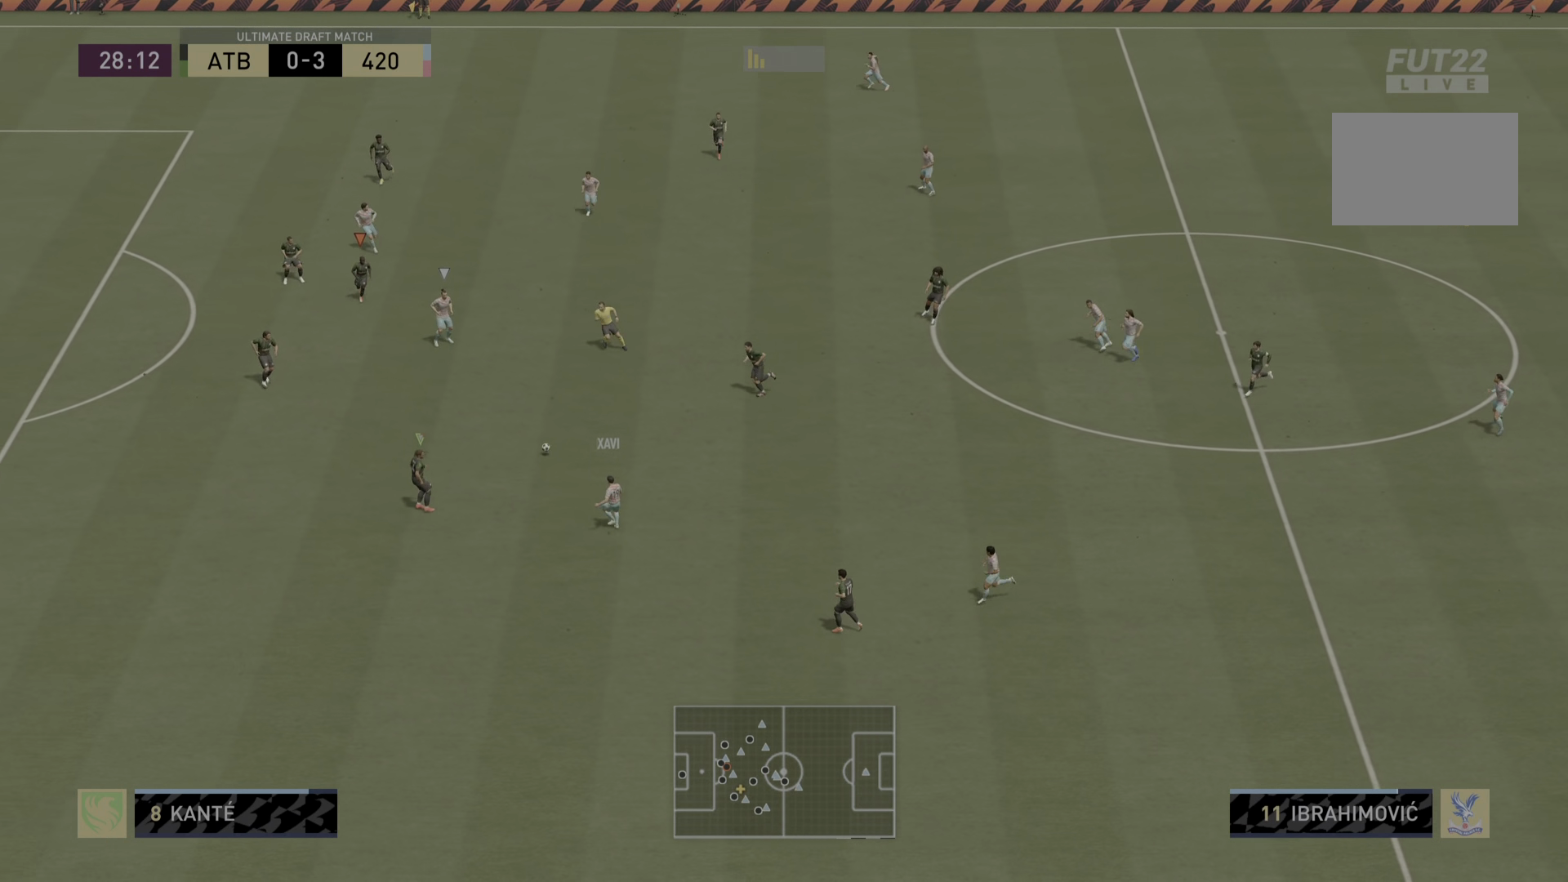
{"dt_ms": 501, "buttons": ["R1", "R2"], "left_stick": "down-right", "right_stick": "center", "events": []}
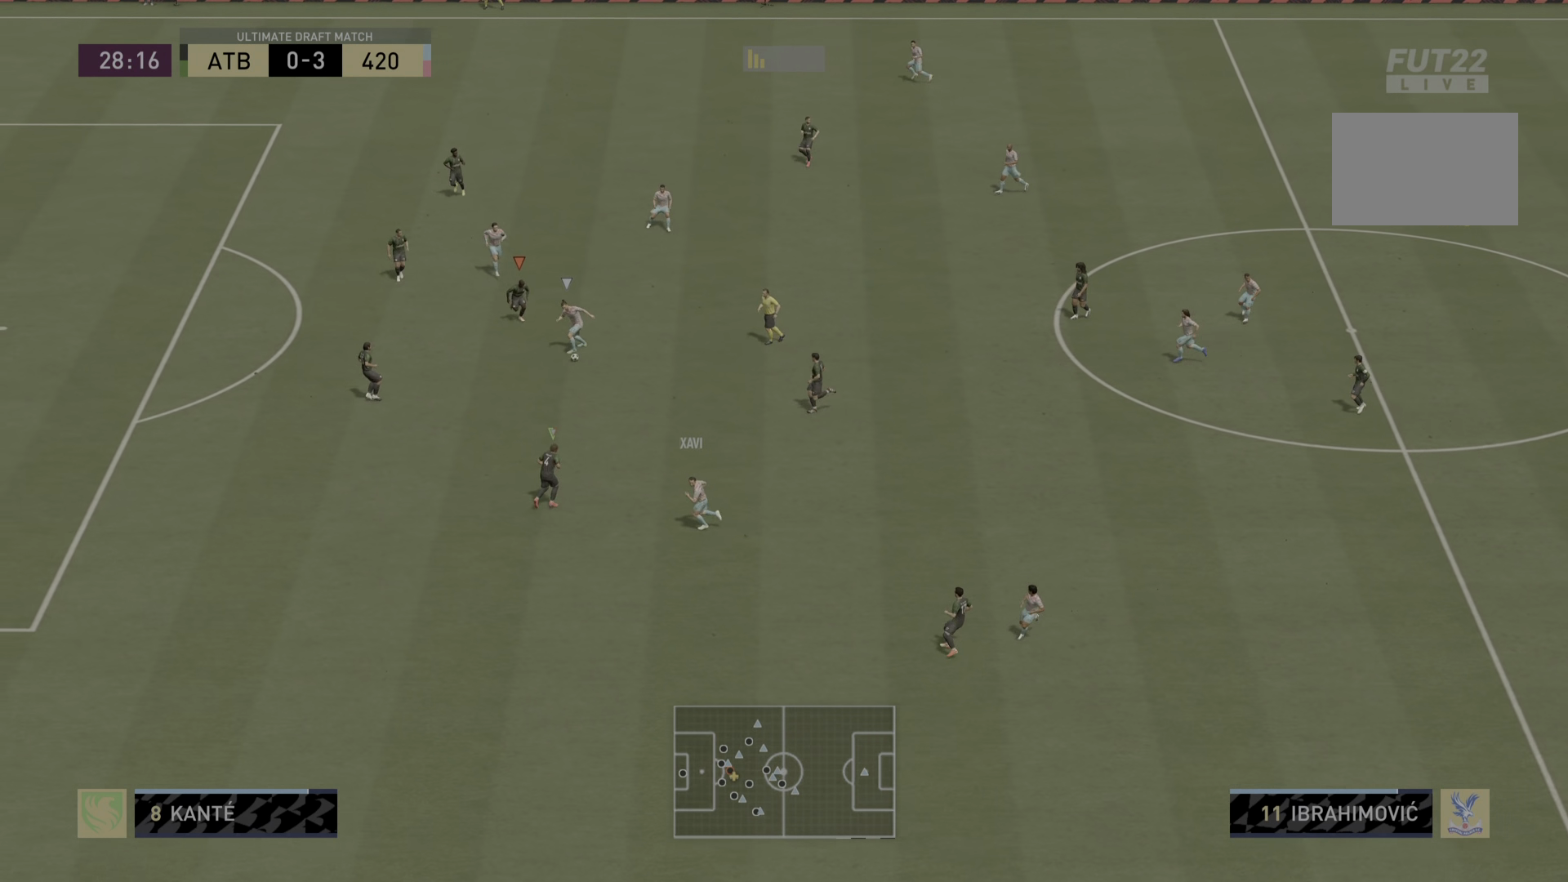
{"dt_ms": 1000, "buttons": ["L2", "R1", "R2"], "left_stick": "down", "right_stick": "center"}
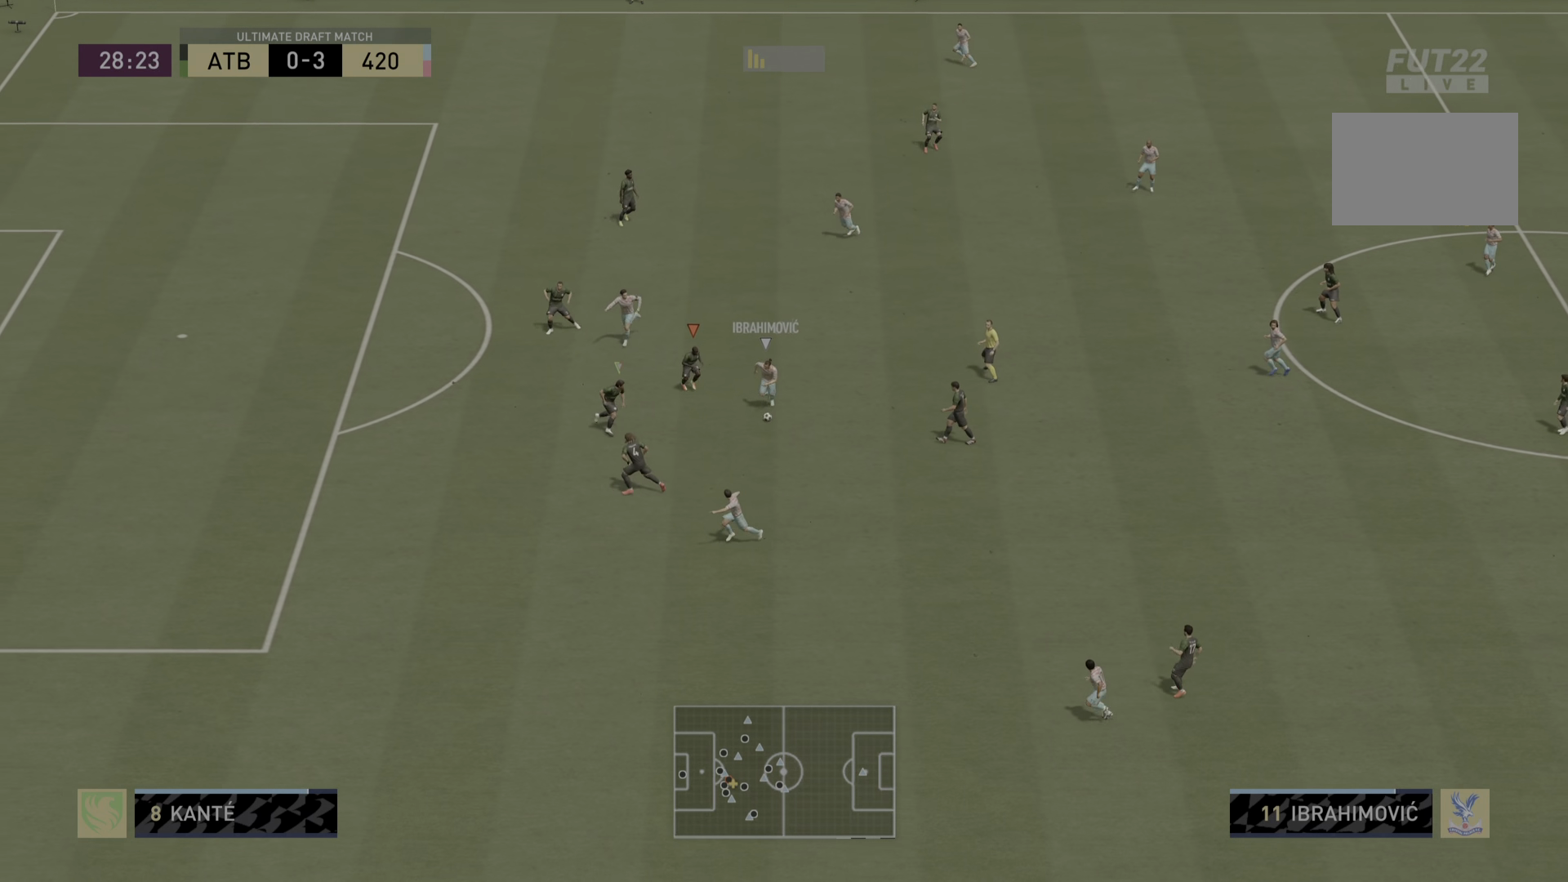
{"dt_ms": 484, "buttons": ["L2", "R2"], "left_stick": "down-right", "right_stick": "center", "events": [[50, "R1", "up"], [117, "left_stick", "down-right"]]}
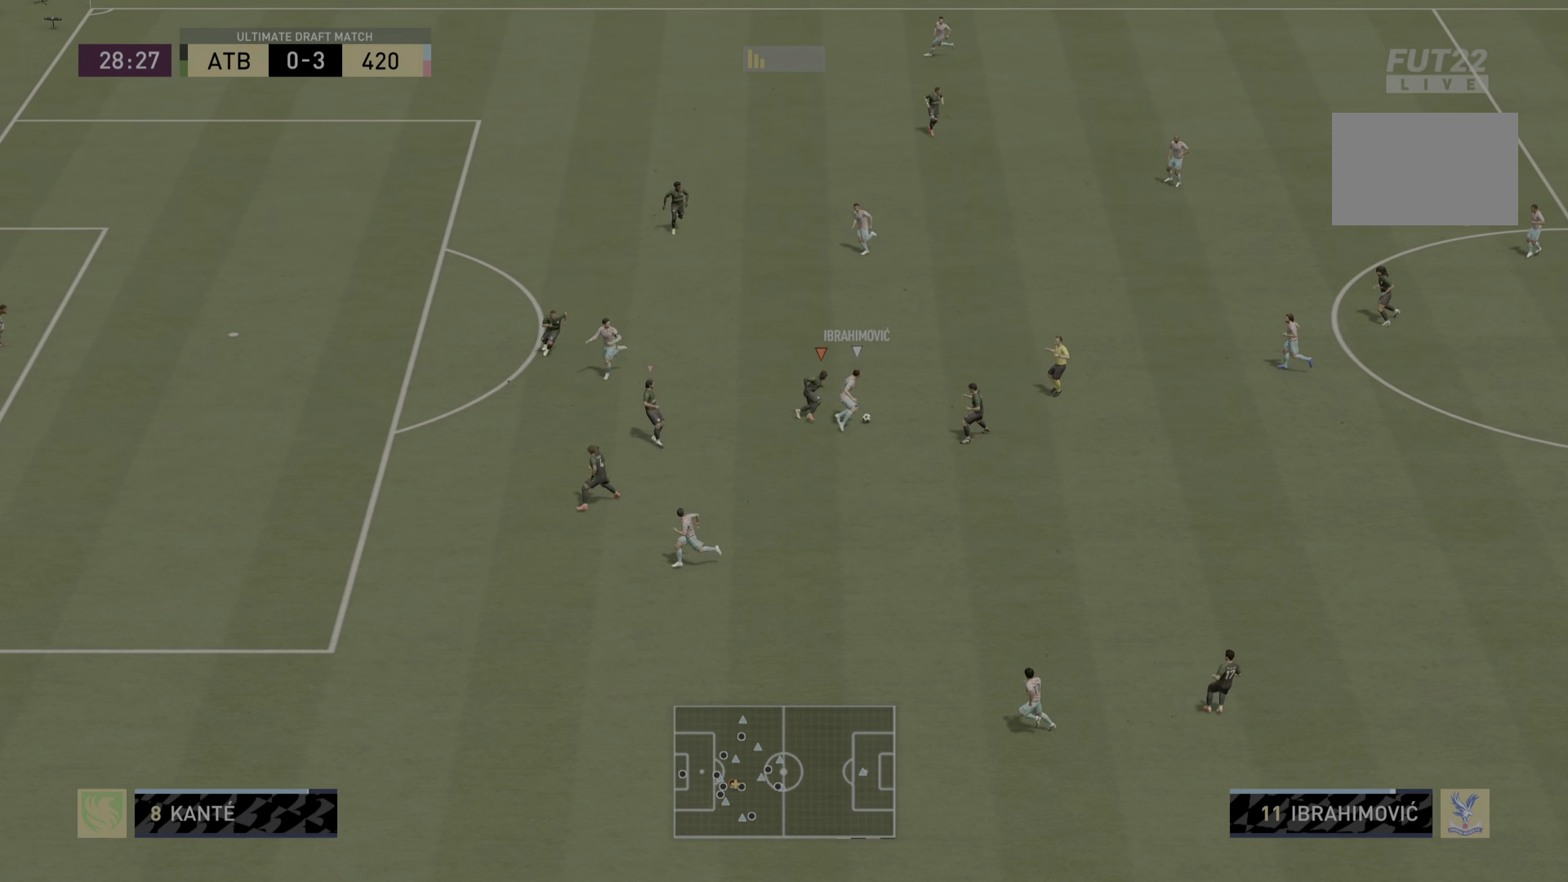
{"dt_ms": 500, "buttons": ["L2", "R1", "R2"], "left_stick": "up-right", "right_stick": "center", "events": [[50, "R1", "down"], [50, "left_stick", "right"], [350, "left_stick", "up-right"]]}
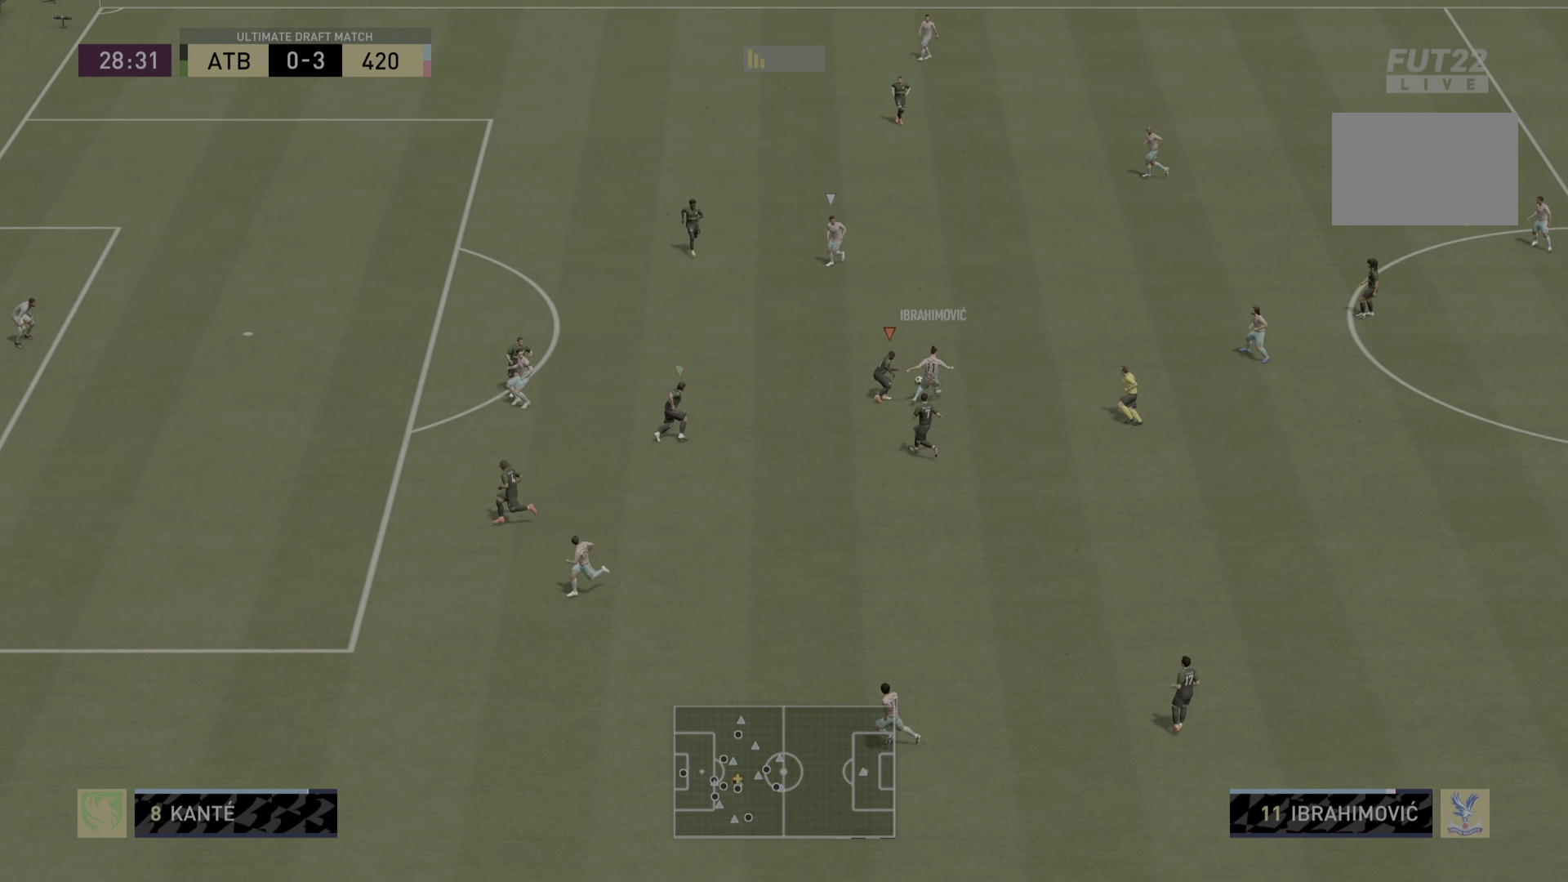
{"dt_ms": 501, "buttons": ["L2", "R1", "R2"], "left_stick": "up-right", "right_stick": "center", "events": []}
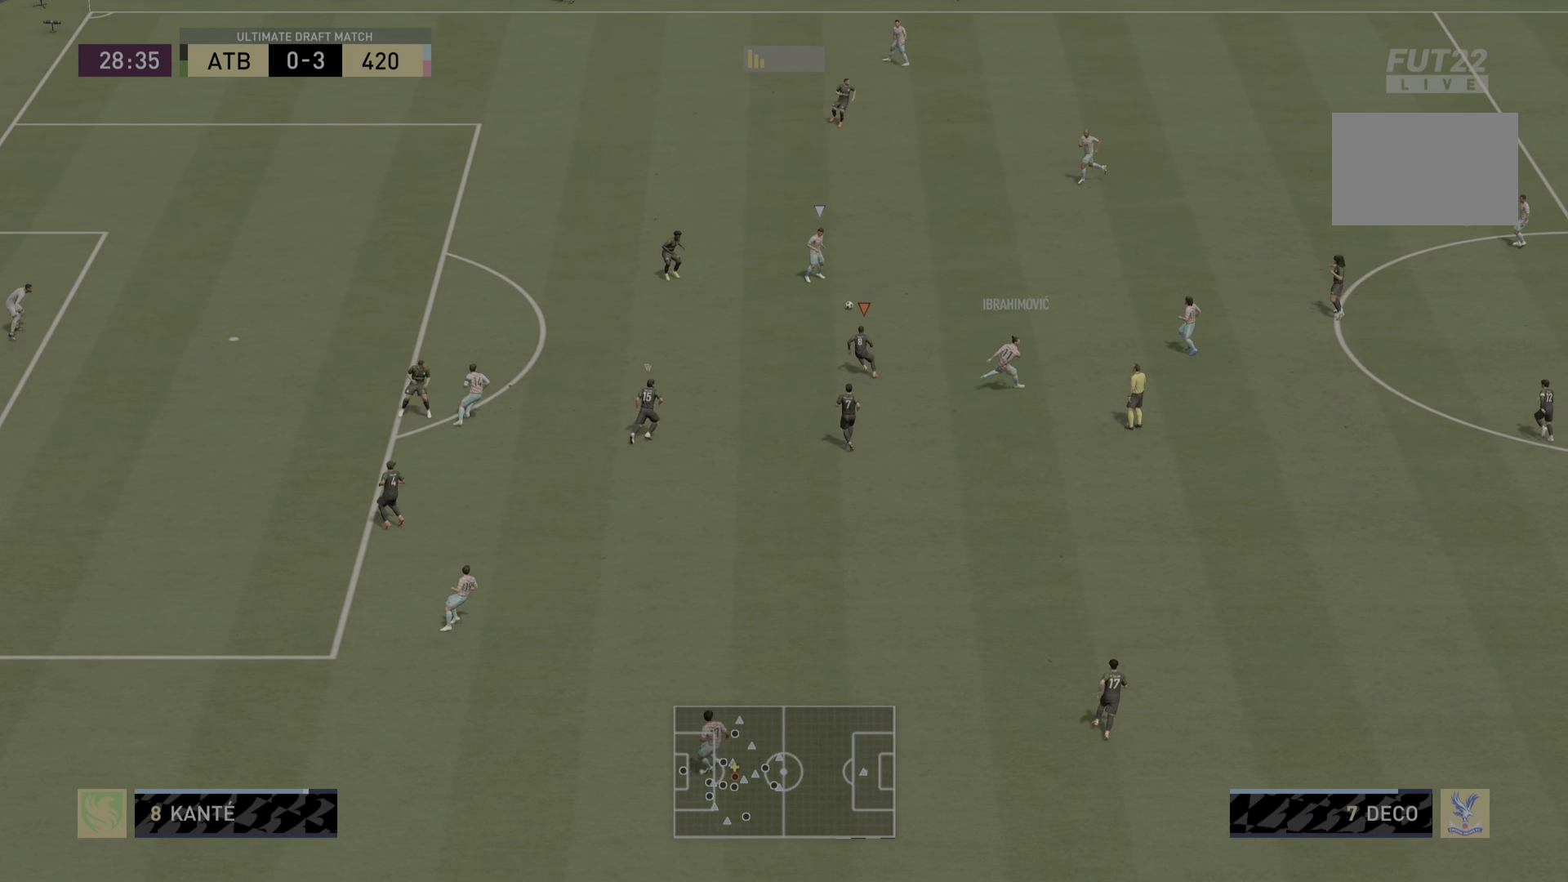
{"dt_ms": 500, "buttons": ["R2"], "left_stick": "center", "right_stick": "center", "events": [[33, "left_stick", "center"], [183, "R1", "up"], [384, "L2", "up"]]}
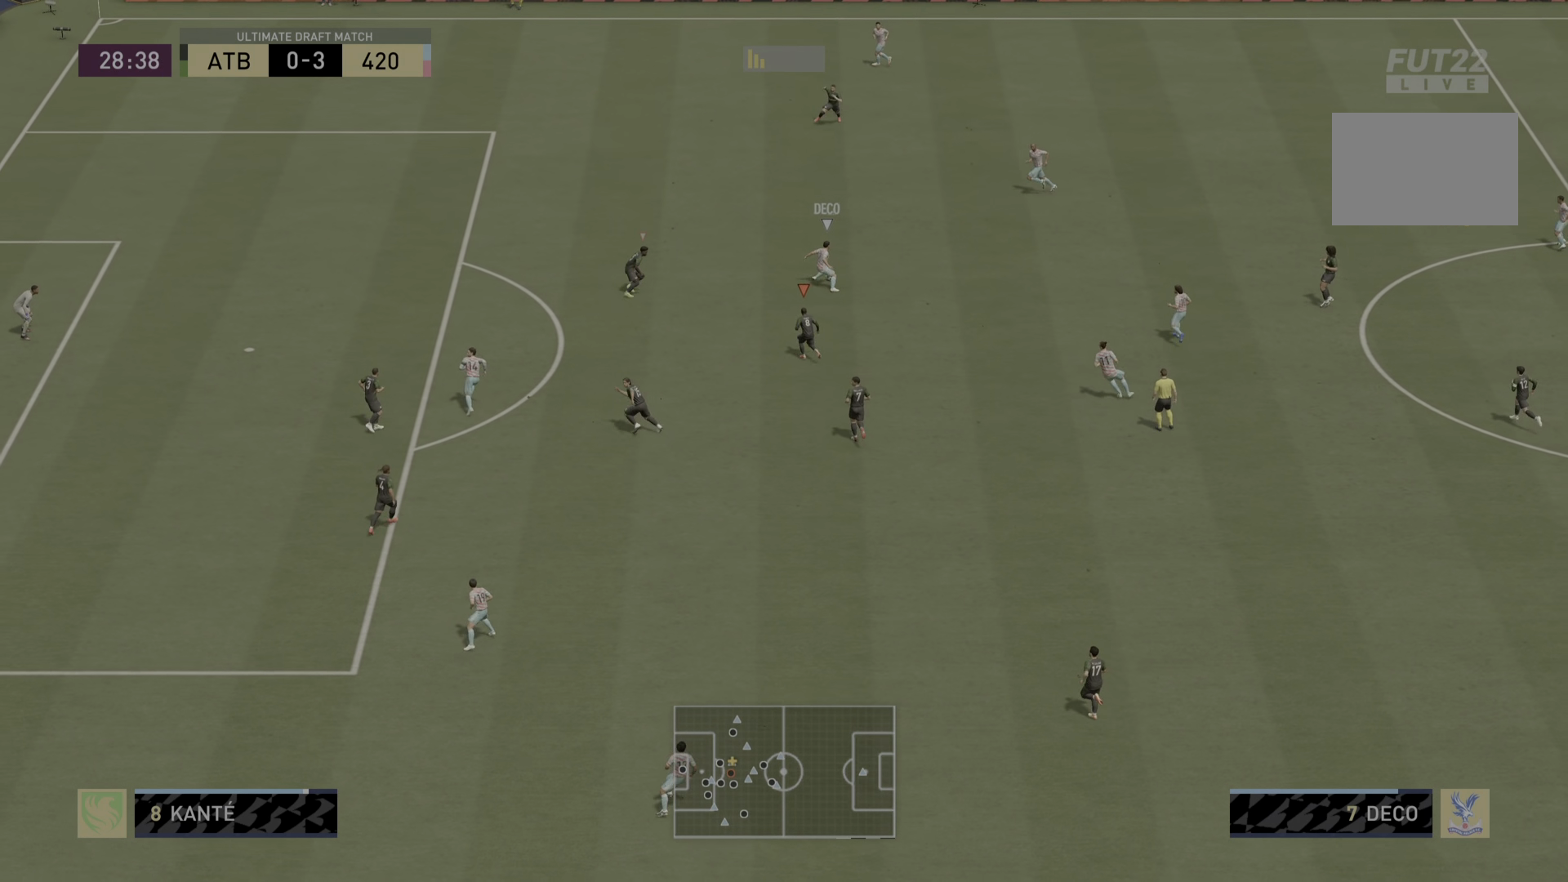
{"dt_ms": 501, "buttons": ["R2"], "left_stick": "right", "right_stick": "center", "events": [[134, "left_stick", "up-right"], [418, "left_stick", "right"]]}
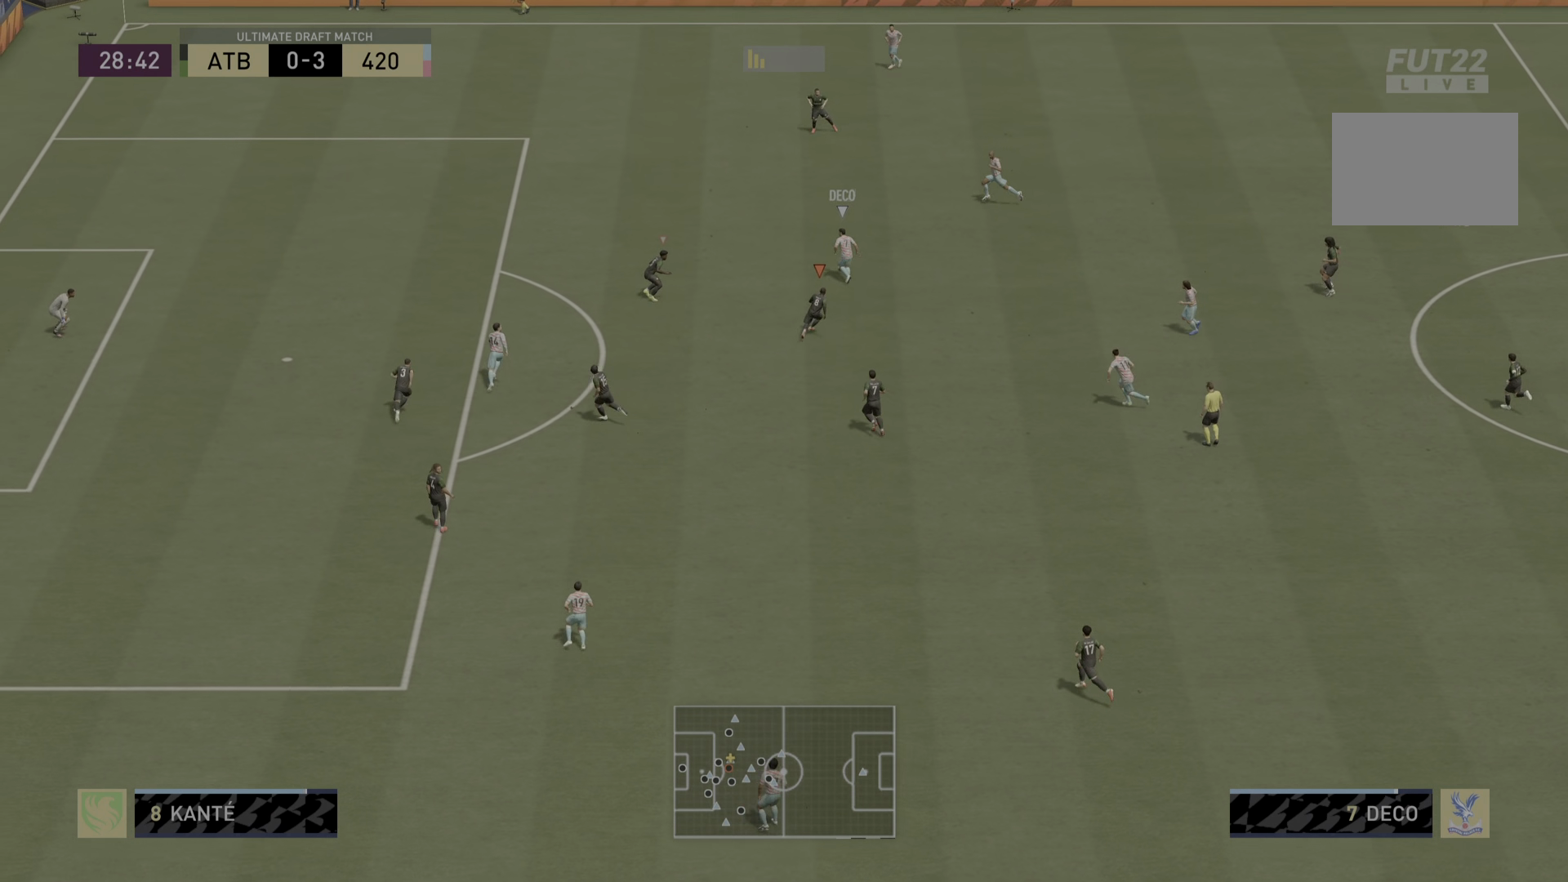
{"dt_ms": 500, "buttons": ["R2"], "left_stick": "up-right", "right_stick": "center", "events": [[133, "L2", "down"], [300, "left_stick", "up-right"], [384, "L2", "up"]]}
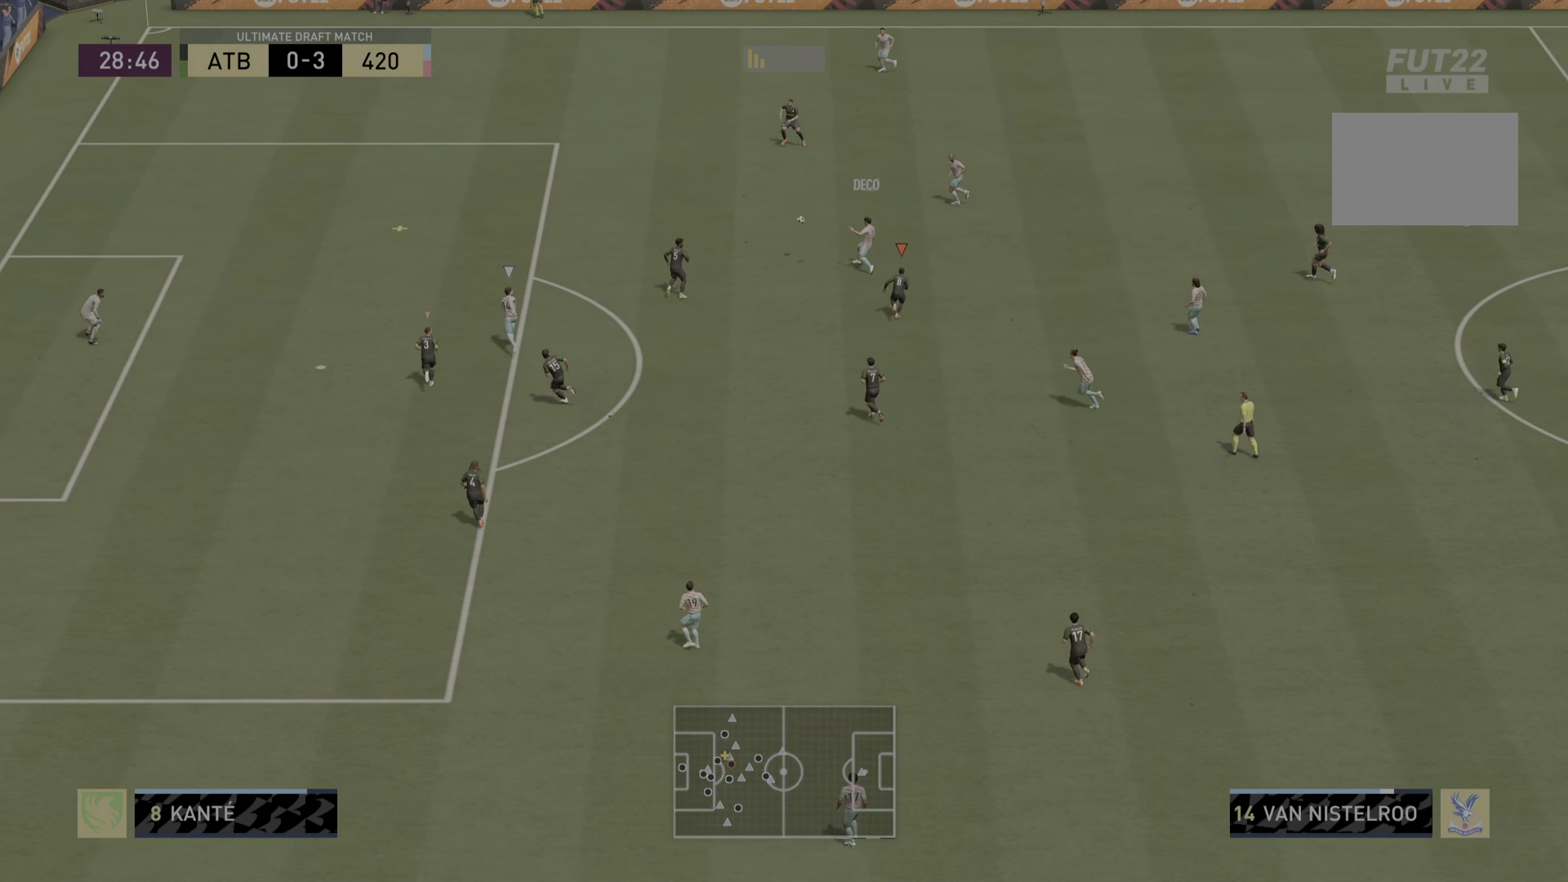
{"dt_ms": 501, "buttons": ["R2"], "left_stick": "center", "right_stick": "center"}